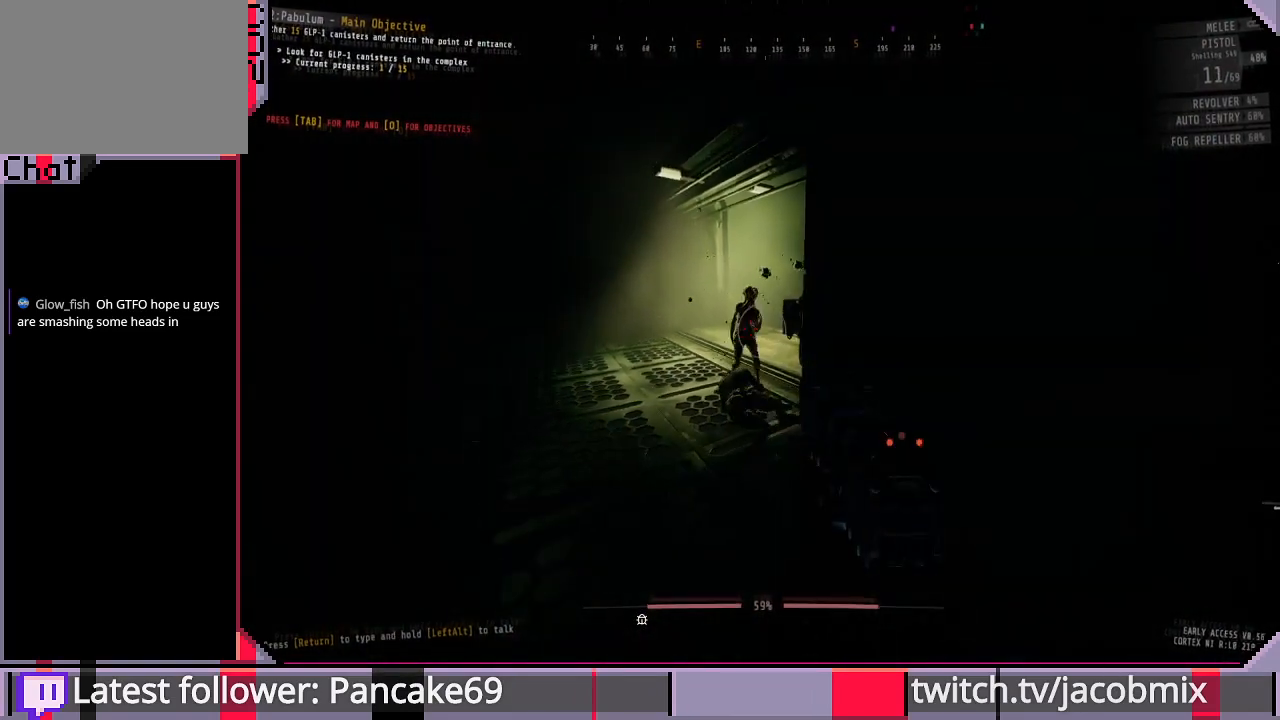
Gameplay with keyboard and mouse; each line is a JSON object with the keys and mouse buttons held at the frame after it. "events" lists presses ("down") and releases ("up") of "a", "c", "ctrl", "d", "e", "f", "q", "r", "s", "shift", "space", "t", "tab", "w", "x", "z", "mouse_left", "mouse_wheel", "mouse_right", "mouse_mb4" and "mouse_mb5" between this image and that frame as [ms after this image, input, new state], when the widget could be followed in between. "mouse_left", "mouse_wheel", "mouse_right", "mouse_mb4", "mouse_mb5" = the "left", "wheel", "right", "mb4", "mb5" buttons of the "mouse" list. No other keys are recorded. "wheel" means that the mouse wheel is clicked or scrolled. Mouse movement is not recorded.
{"keys": [], "mouse": [], "events": [[300, "w", "down"], [467, "w", "up"]]}
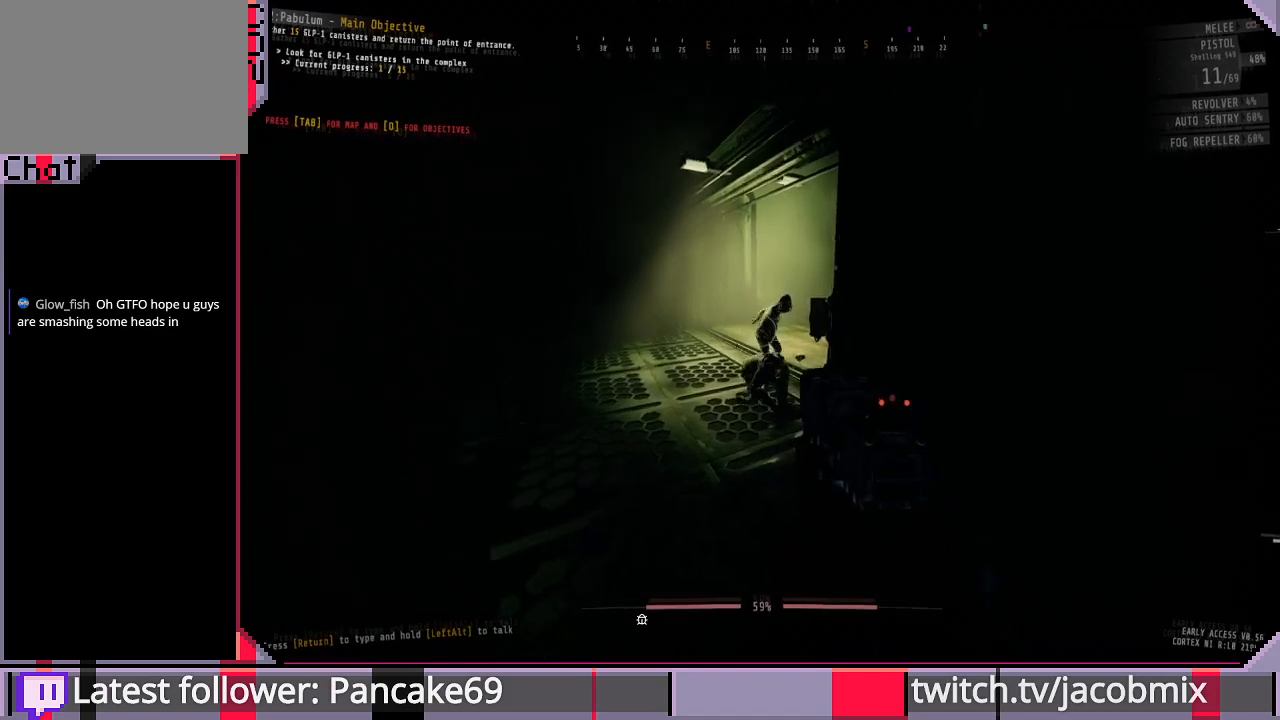
{"keys": [], "mouse": [], "events": [[67, "mouse_left", "down"], [167, "mouse_left", "up"], [367, "mouse_left", "down"], [500, "mouse_left", "up"]]}
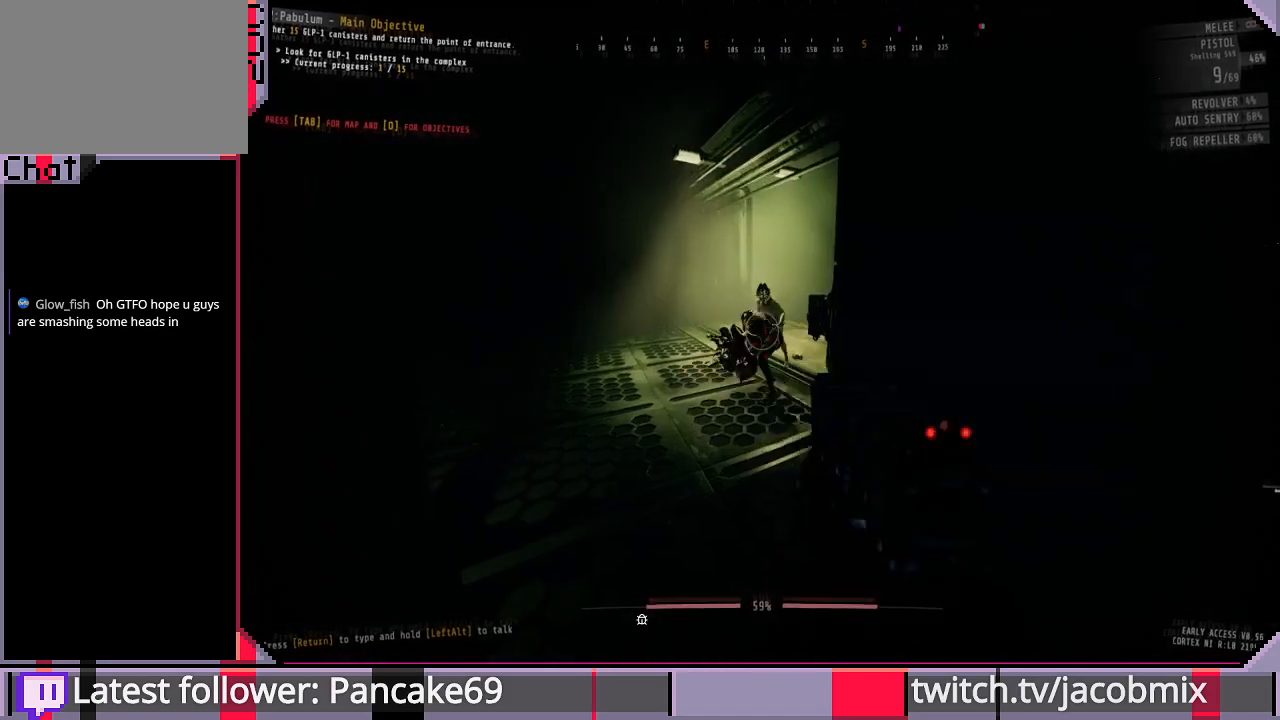
{"keys": [], "mouse": [], "events": [[167, "mouse_left", "down"], [333, "mouse_left", "up"]]}
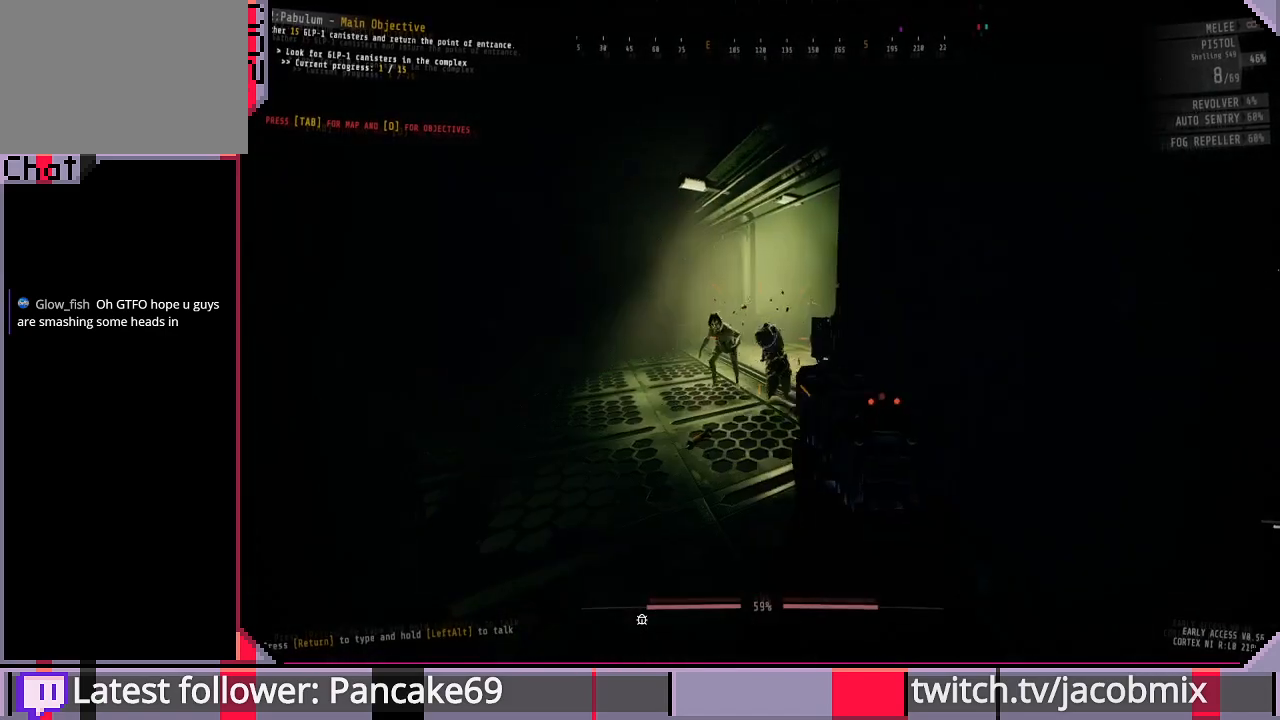
{"keys": [], "mouse": [], "events": [[167, "a", "down"], [200, "w", "down"], [333, "a", "up"], [333, "w", "up"], [367, "mouse_left", "down"], [500, "mouse_left", "up"]]}
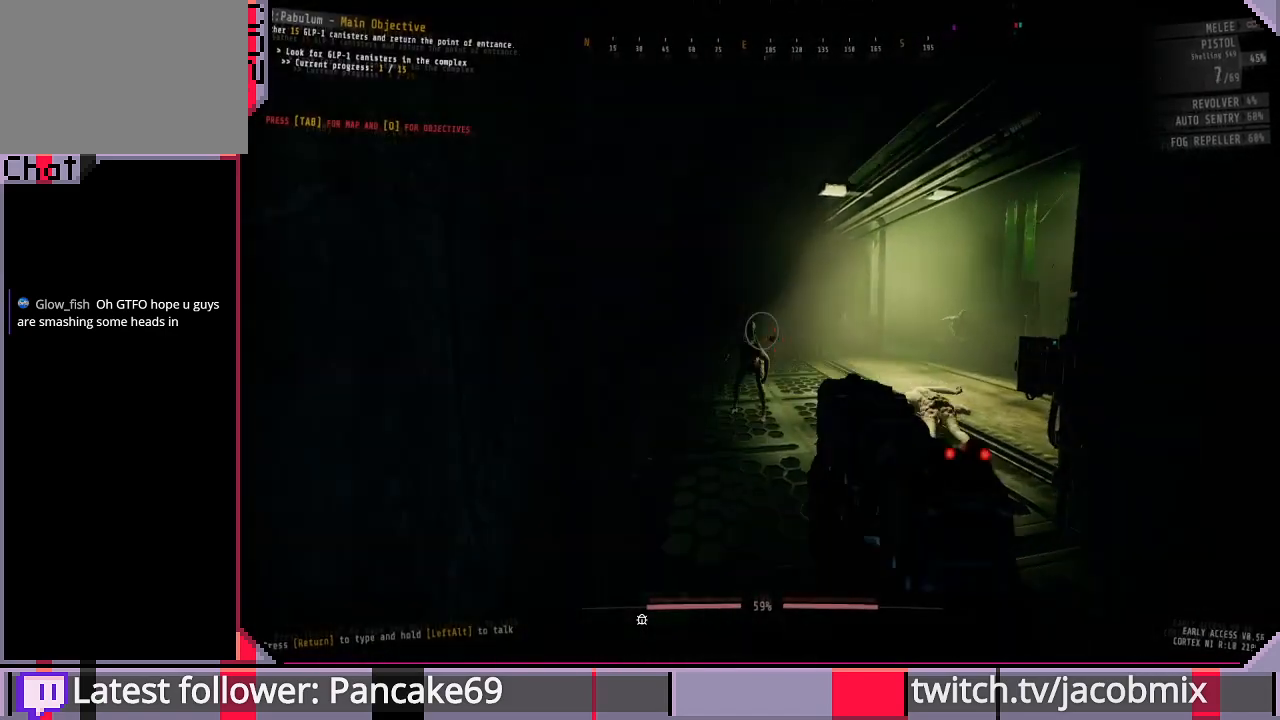
{"keys": [], "mouse": ["left"], "events": [[167, "mouse_left", "down"], [300, "mouse_left", "up"], [367, "d", "down"], [400, "d", "up"], [433, "mouse_left", "down"]]}
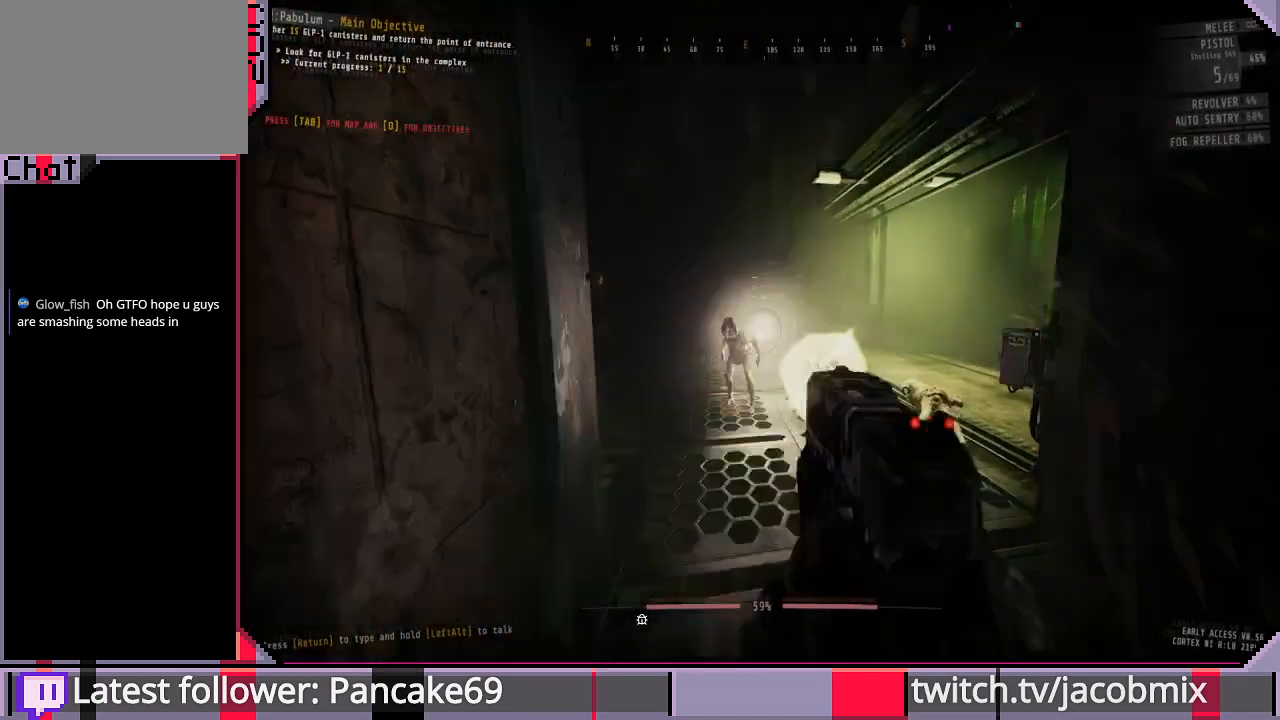
{"keys": [], "mouse": ["left"], "events": [[67, "mouse_left", "up"], [200, "mouse_left", "down"], [333, "mouse_left", "up"], [467, "mouse_left", "down"]]}
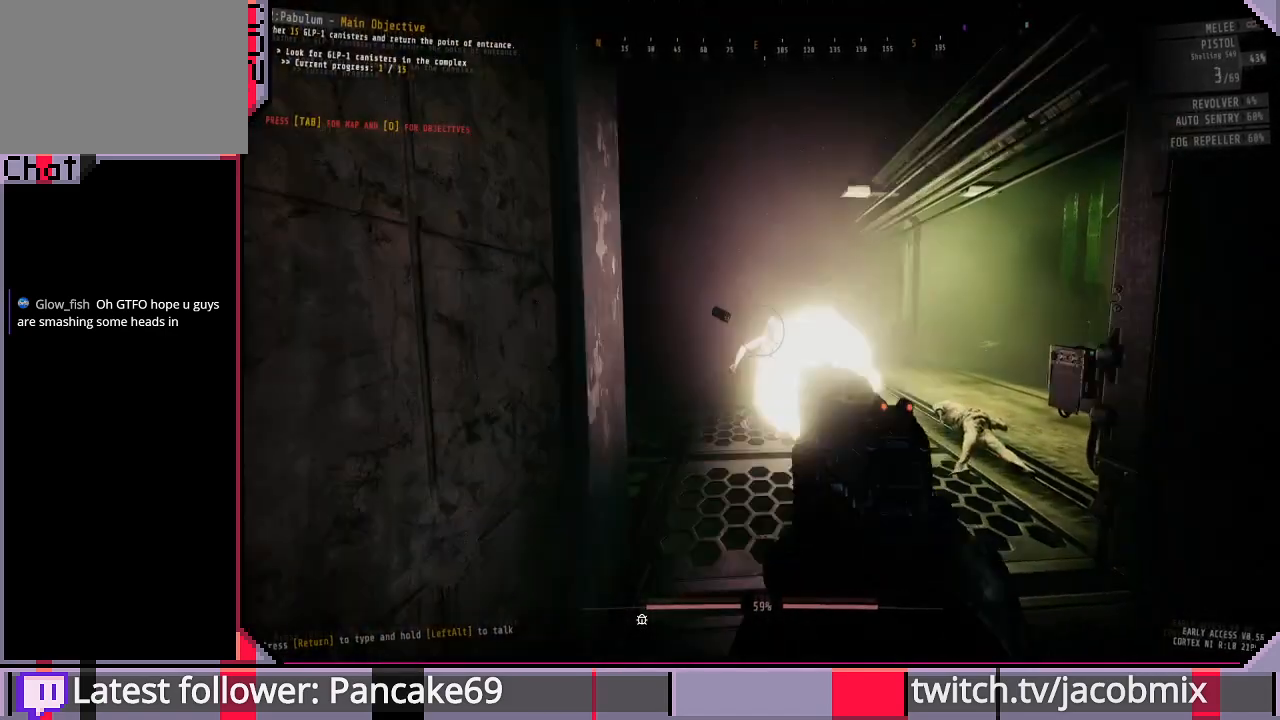
{"keys": ["a", "w"], "mouse": [], "events": [[100, "mouse_left", "up"], [300, "w", "down"], [433, "a", "down"]]}
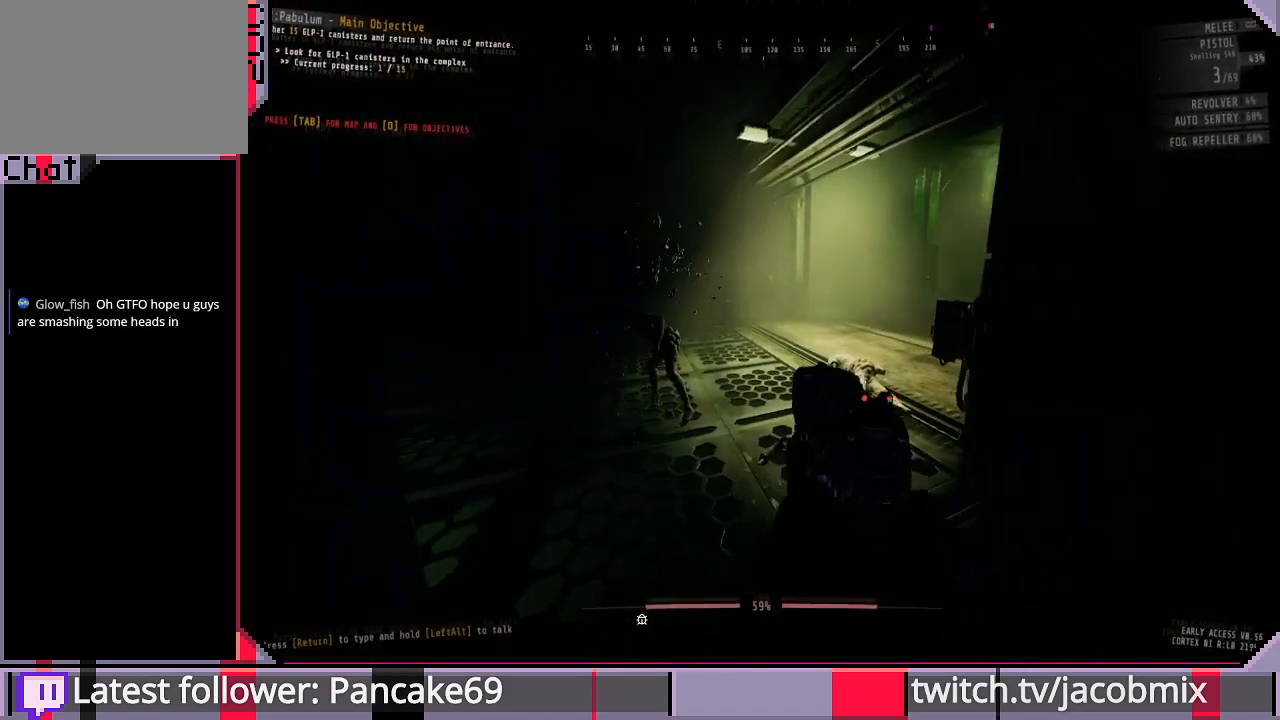
{"keys": ["a"], "mouse": [], "events": [[433, "w", "up"]]}
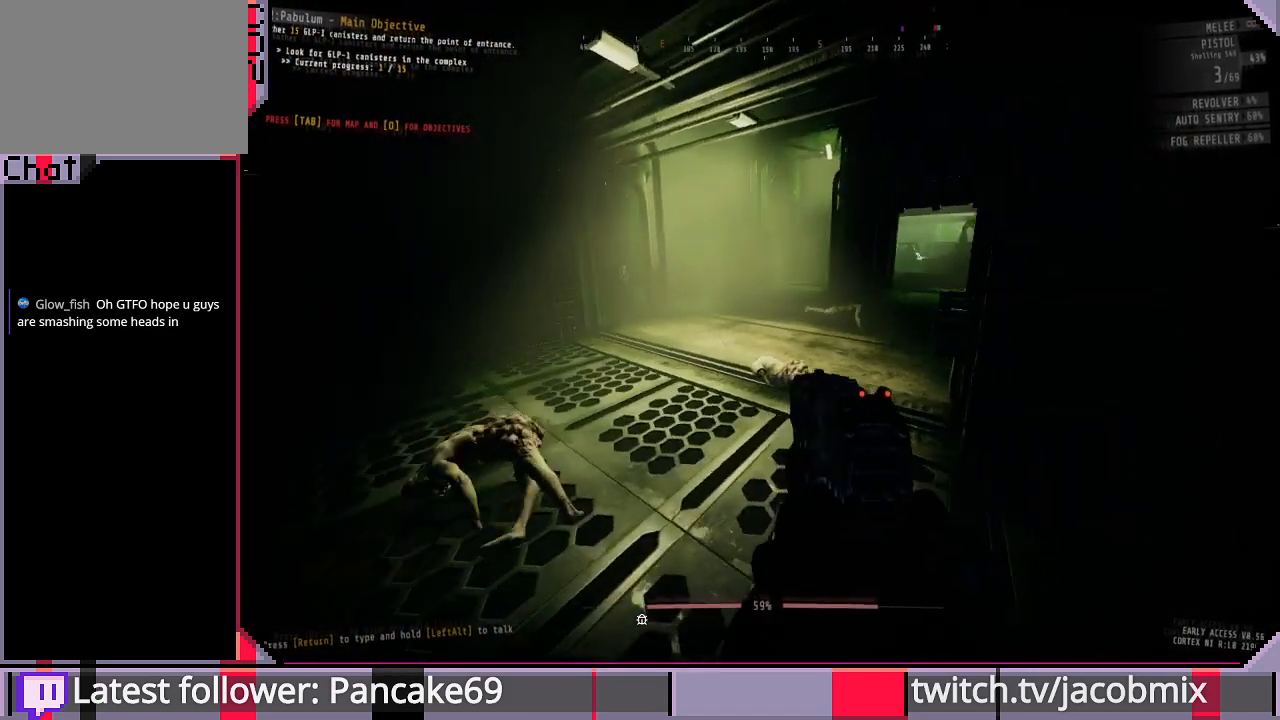
{"keys": ["a", "w"], "mouse": ["left"], "events": [[233, "w", "down"], [433, "mouse_left", "down"]]}
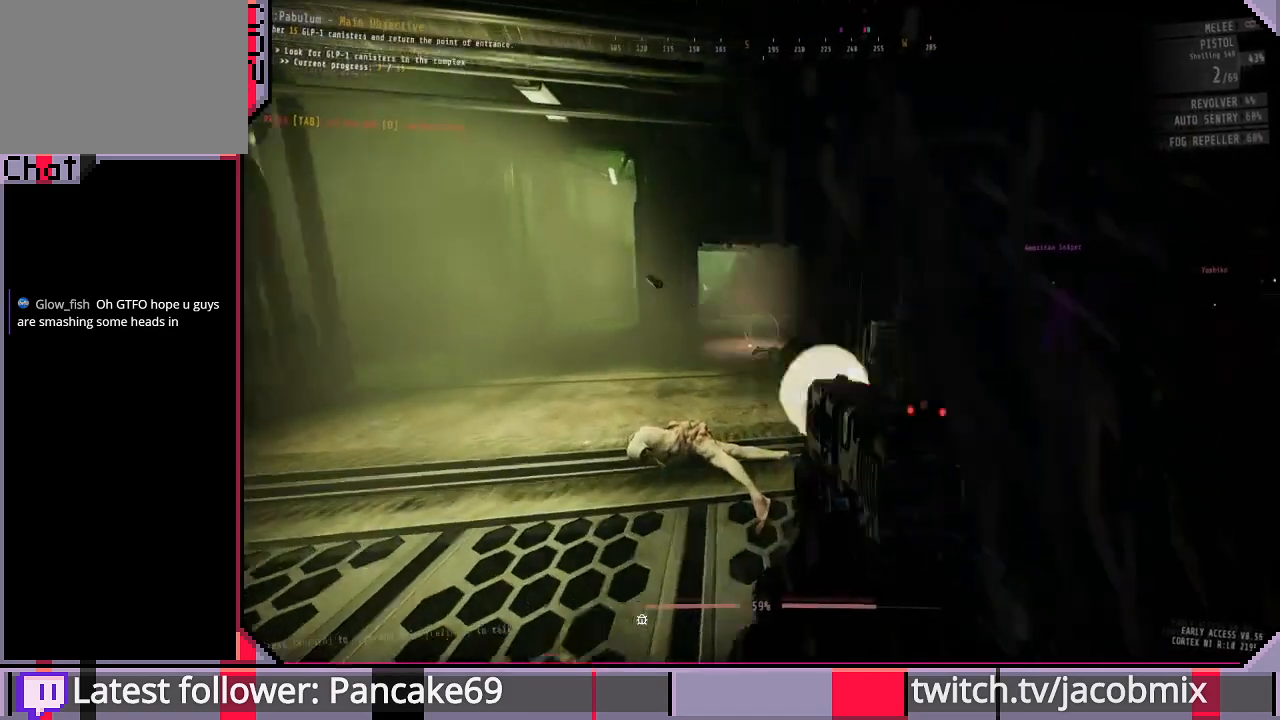
{"keys": ["a"], "mouse": [], "events": [[67, "mouse_left", "up"], [333, "mouse_left", "down"], [400, "mouse_left", "up"], [400, "w", "up"]]}
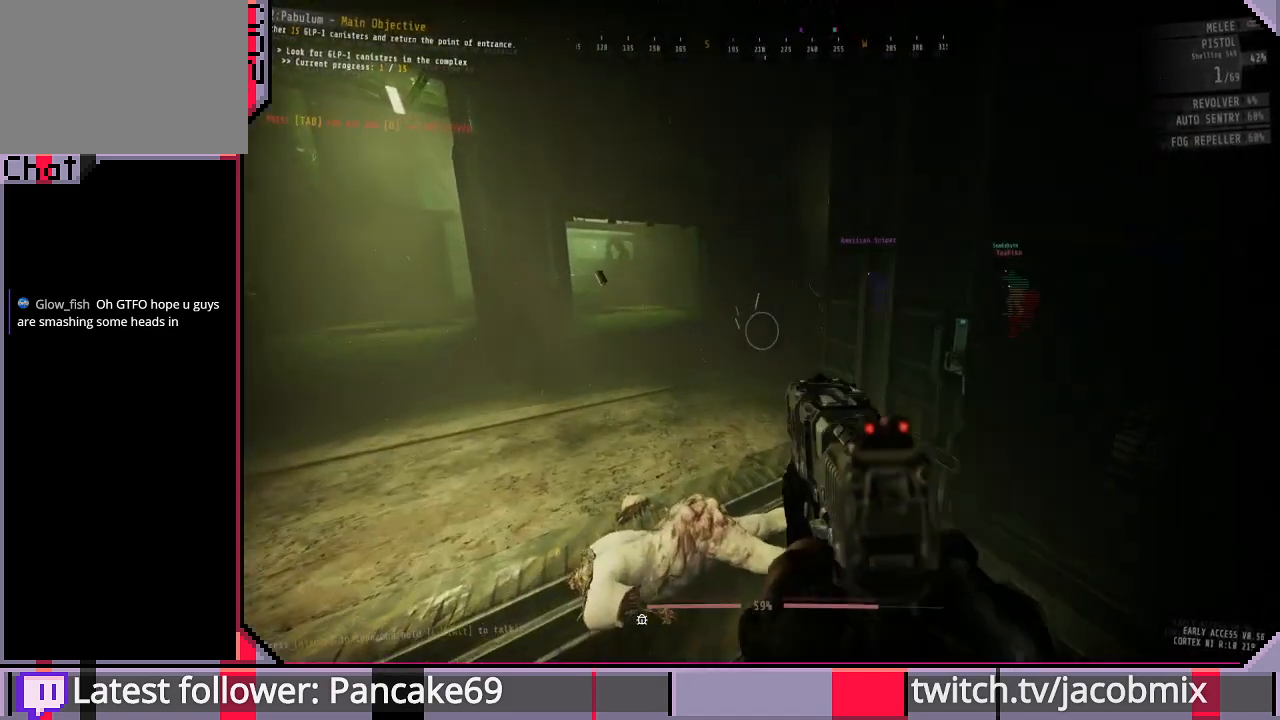
{"keys": ["a", "w"], "mouse": [], "events": [[100, "f", "down"], [200, "f", "up"], [333, "w", "down"]]}
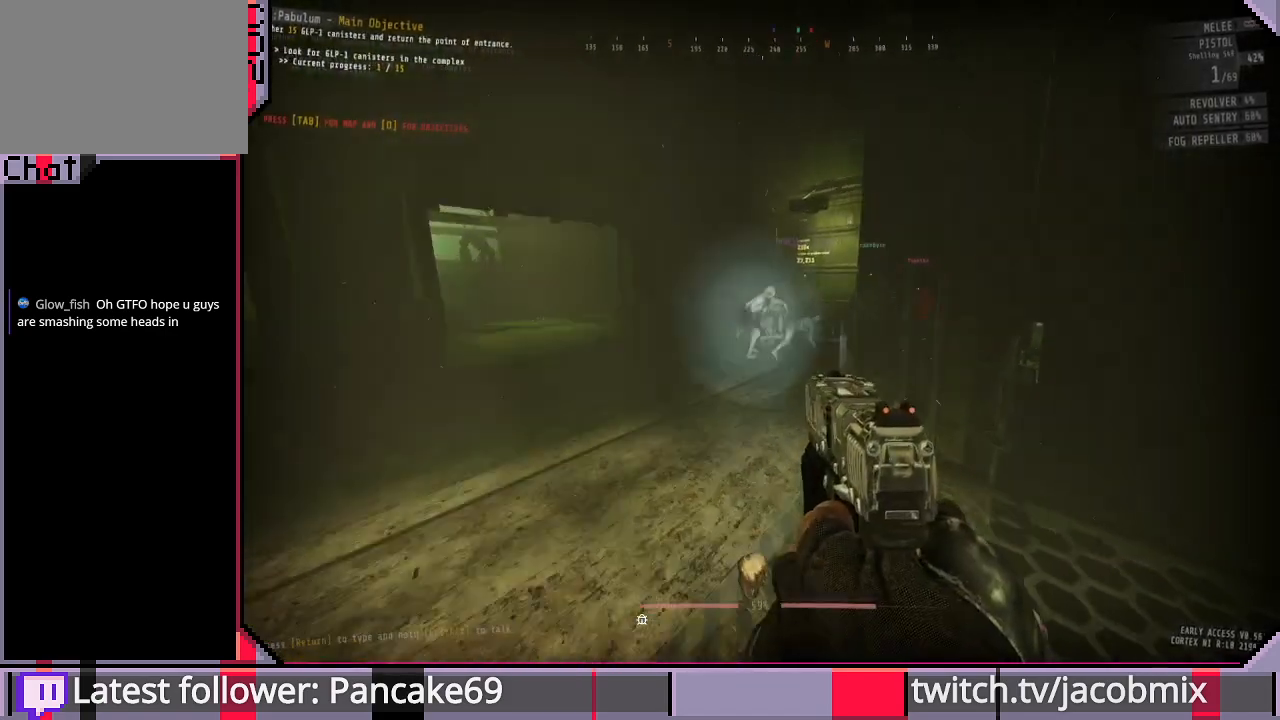
{"keys": [], "mouse": ["left"], "events": [[67, "mouse_left", "down"], [100, "a", "up"], [133, "w", "up"], [167, "mouse_left", "up"], [233, "mouse_left", "down"], [367, "mouse_left", "up"], [433, "mouse_left", "down"]]}
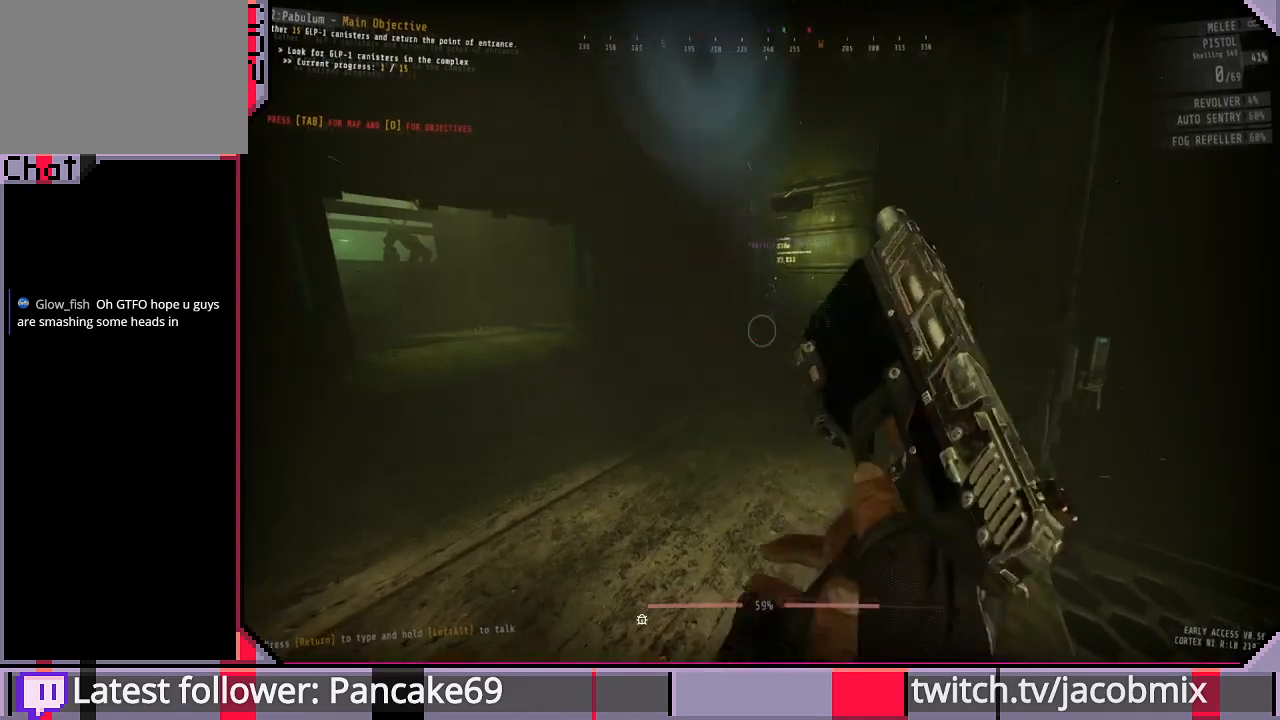
{"keys": ["d"], "mouse": [], "events": [[67, "mouse_left", "up"], [167, "d", "down"], [233, "s", "down"], [333, "mouse_left", "down"], [333, "s", "up"], [467, "mouse_left", "up"]]}
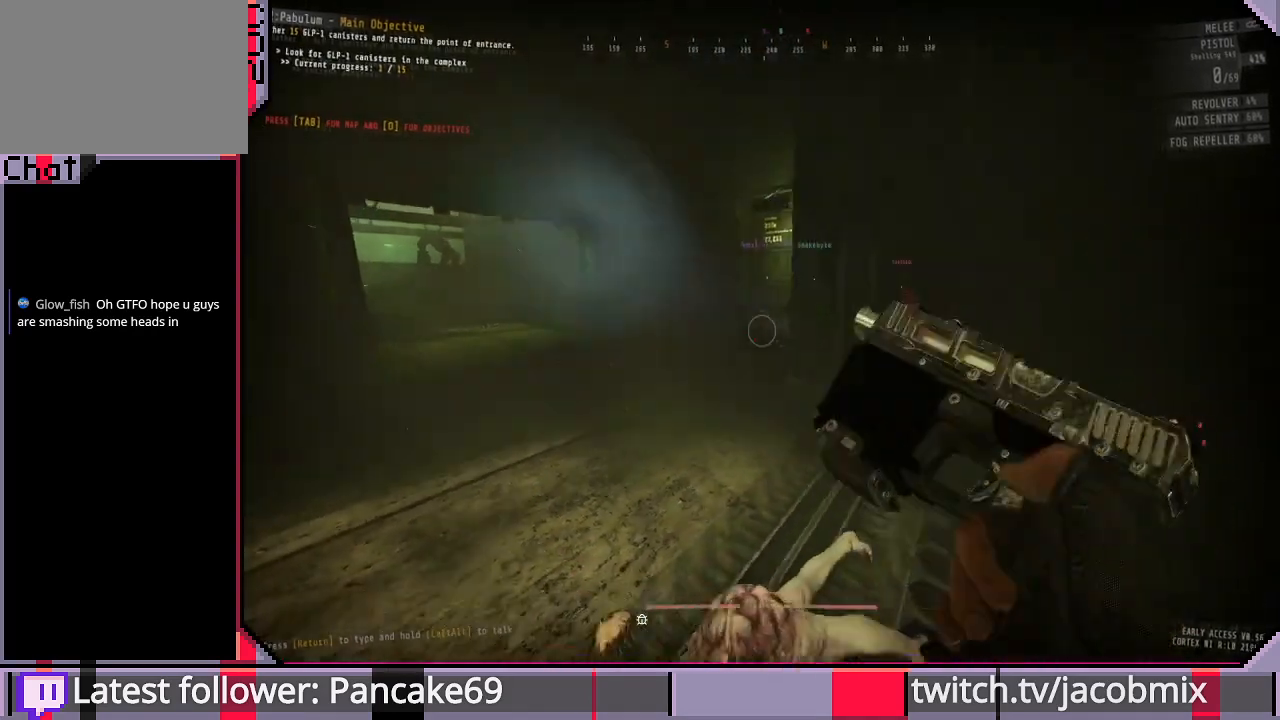
{"keys": ["a"], "mouse": [], "events": [[133, "a", "down"], [167, "d", "up"]]}
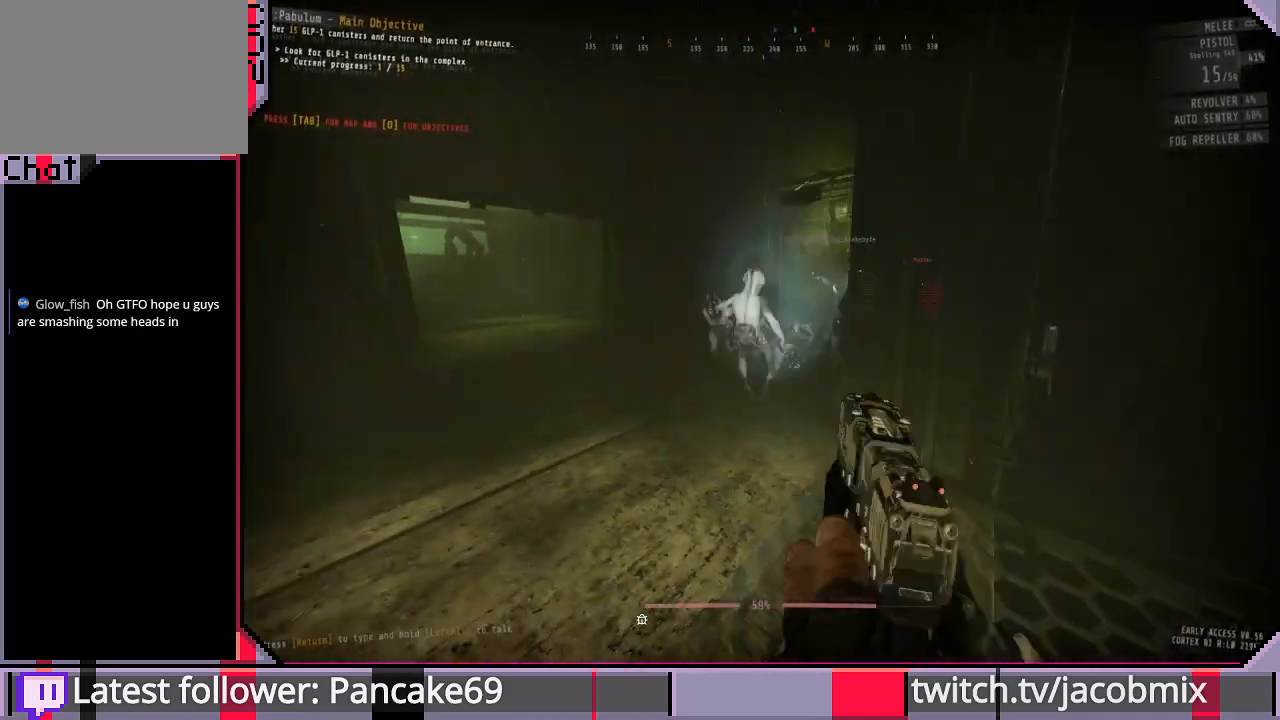
{"keys": ["s"], "mouse": ["left"], "events": [[133, "a", "up"], [200, "d", "down"], [233, "d", "up"], [233, "mouse_left", "down"], [367, "mouse_left", "up"], [400, "d", "down"], [400, "s", "down"], [433, "mouse_left", "down"], [500, "d", "up"]]}
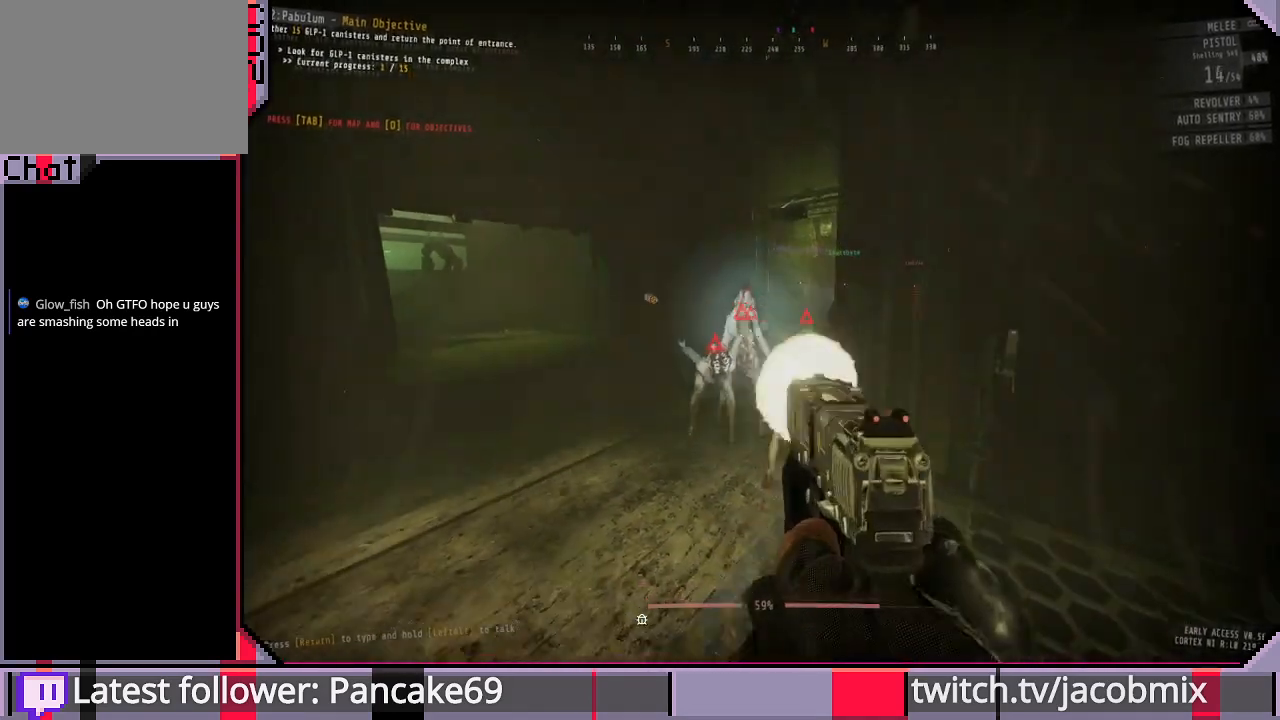
{"keys": ["d", "s"], "mouse": ["left"], "events": [[67, "mouse_left", "up"], [100, "mouse_left", "down"], [233, "mouse_left", "up"], [267, "mouse_left", "down"], [400, "d", "down"], [400, "mouse_left", "up"], [433, "mouse_left", "down"]]}
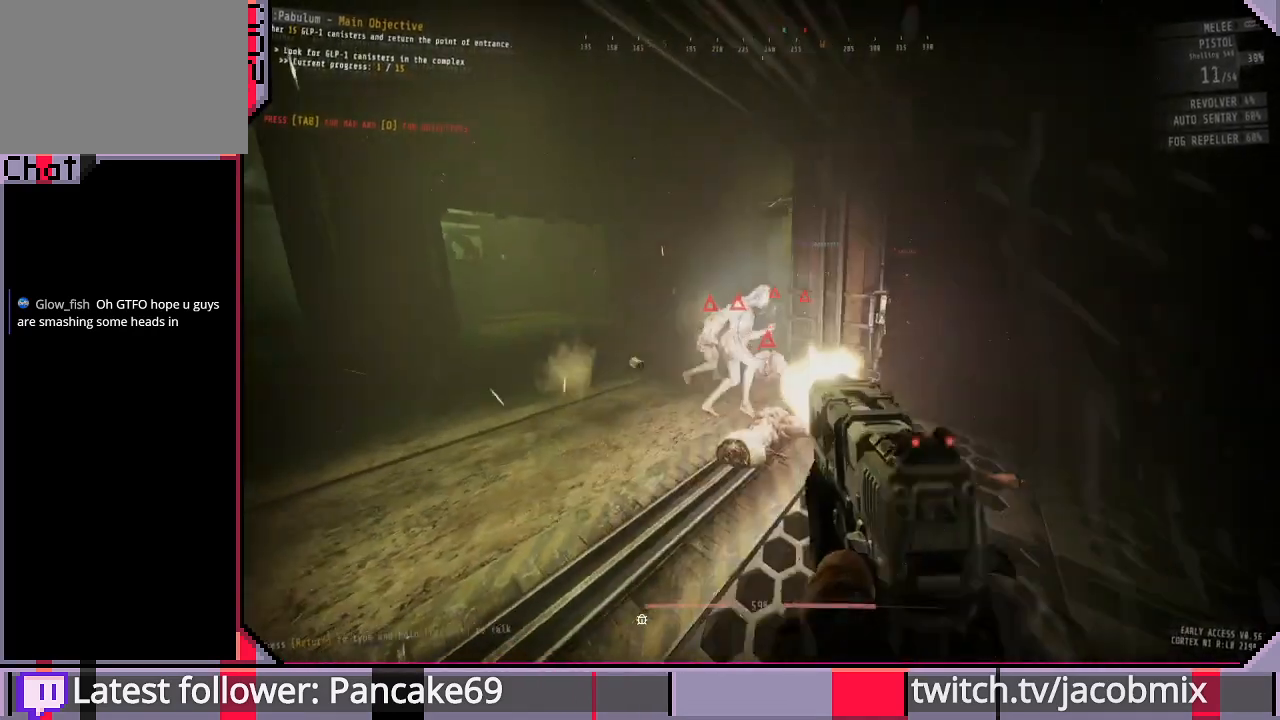
{"keys": ["s"], "mouse": ["left"], "events": [[67, "mouse_left", "up"], [100, "mouse_left", "down"], [133, "d", "up"], [233, "mouse_left", "up"], [400, "mouse_left", "down"]]}
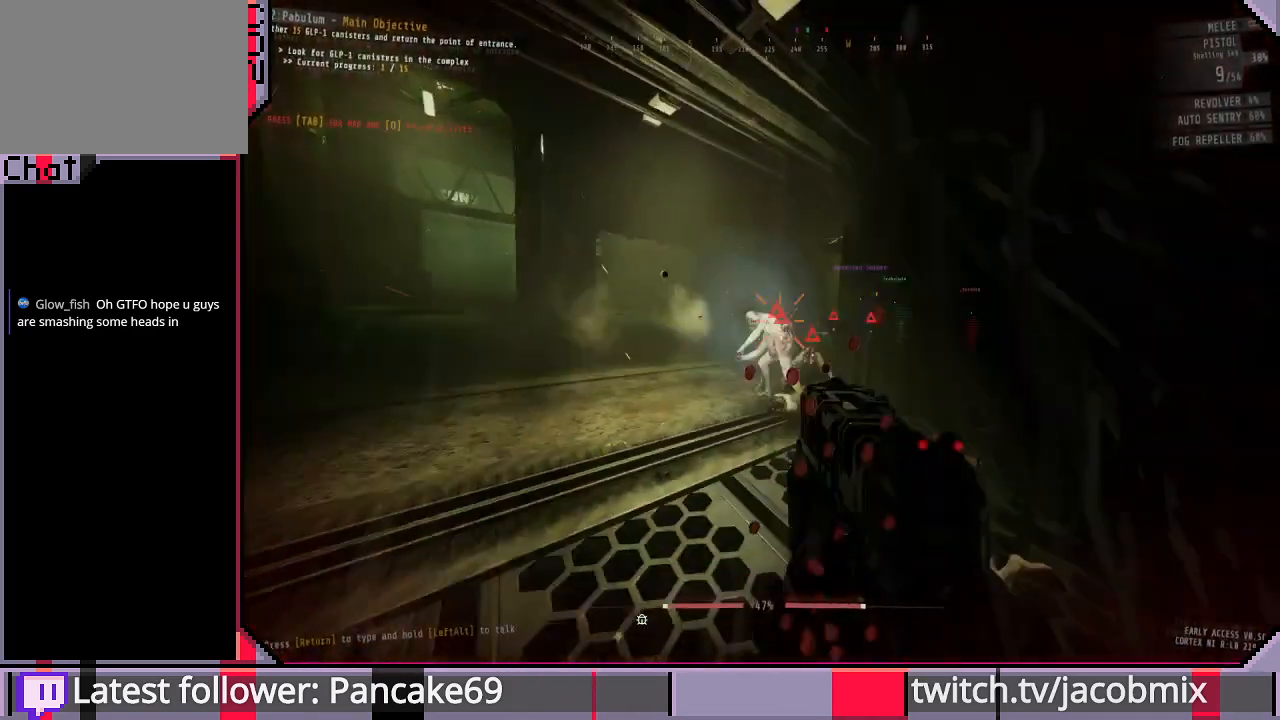
{"keys": [], "mouse": [], "events": [[33, "mouse_left", "up"], [133, "mouse_left", "down"], [167, "d", "down"], [233, "mouse_left", "up"], [267, "s", "up"], [333, "mouse_left", "down"], [367, "d", "up"], [433, "mouse_left", "up"]]}
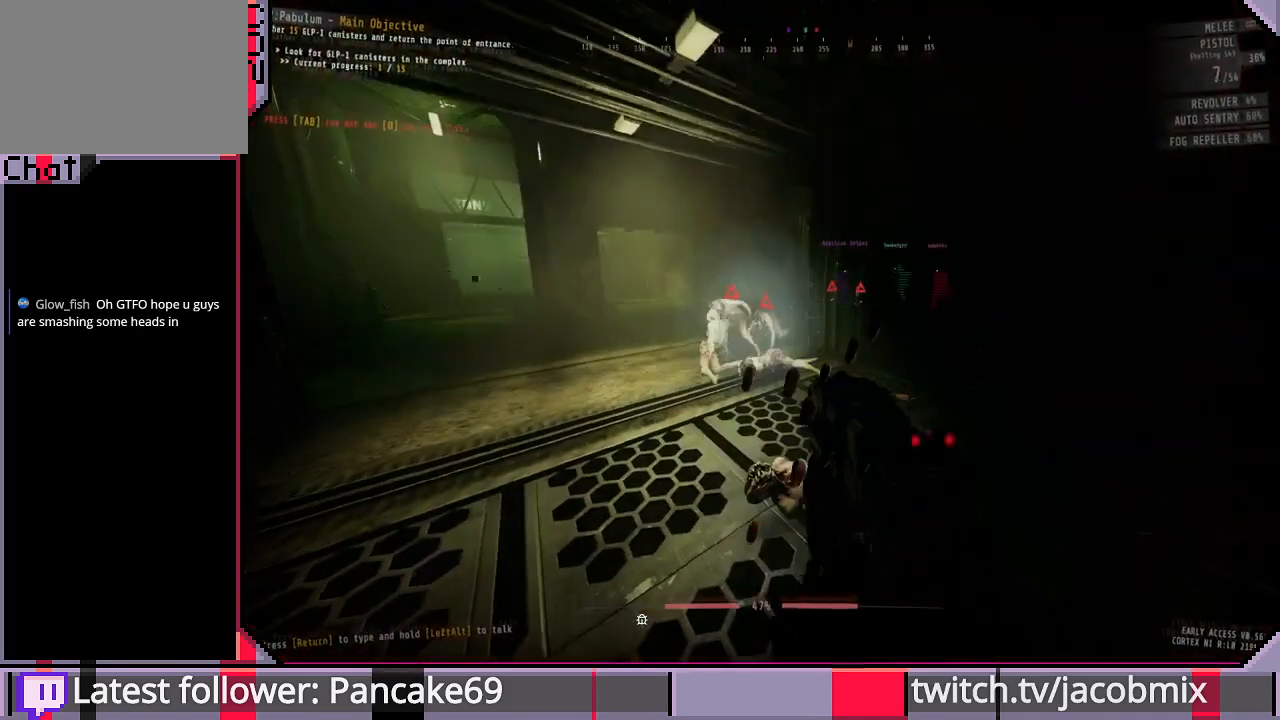
{"keys": [], "mouse": [], "events": [[67, "mouse_left", "down"], [167, "mouse_left", "up"], [300, "mouse_left", "down"], [467, "mouse_left", "up"]]}
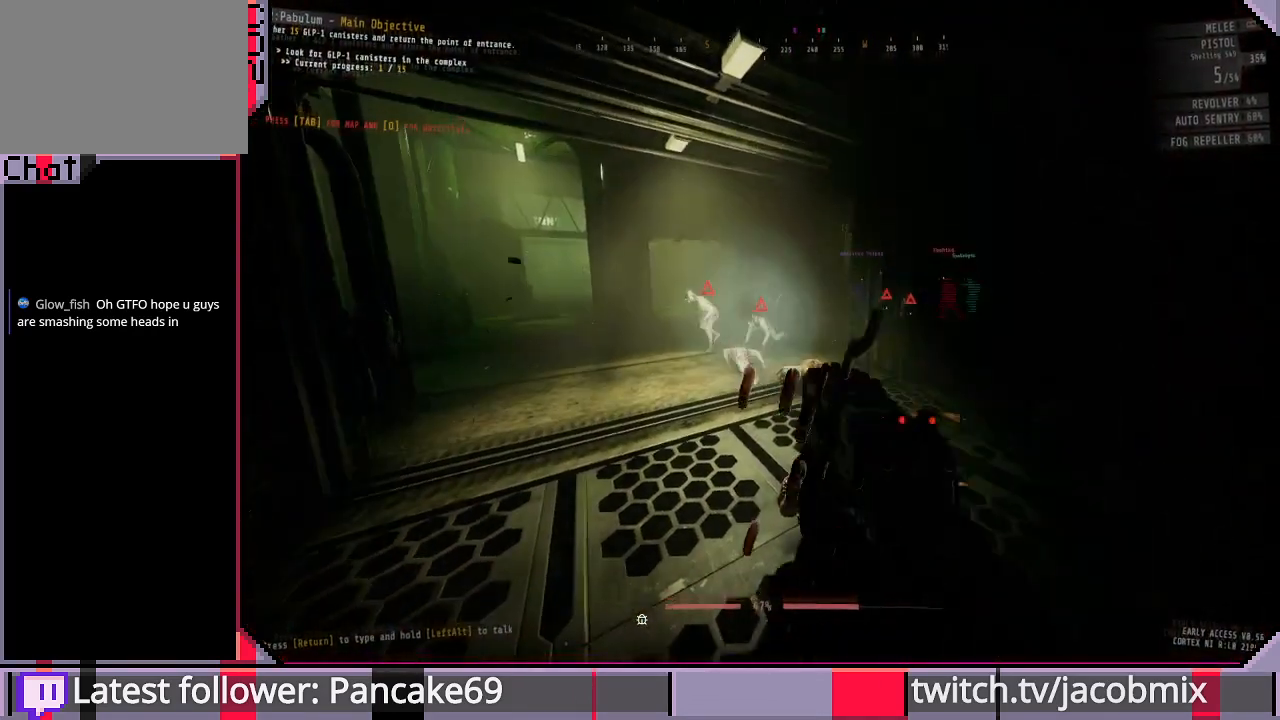
{"keys": [], "mouse": ["left"], "events": [[133, "mouse_left", "down"], [233, "mouse_left", "up"], [500, "mouse_left", "down"]]}
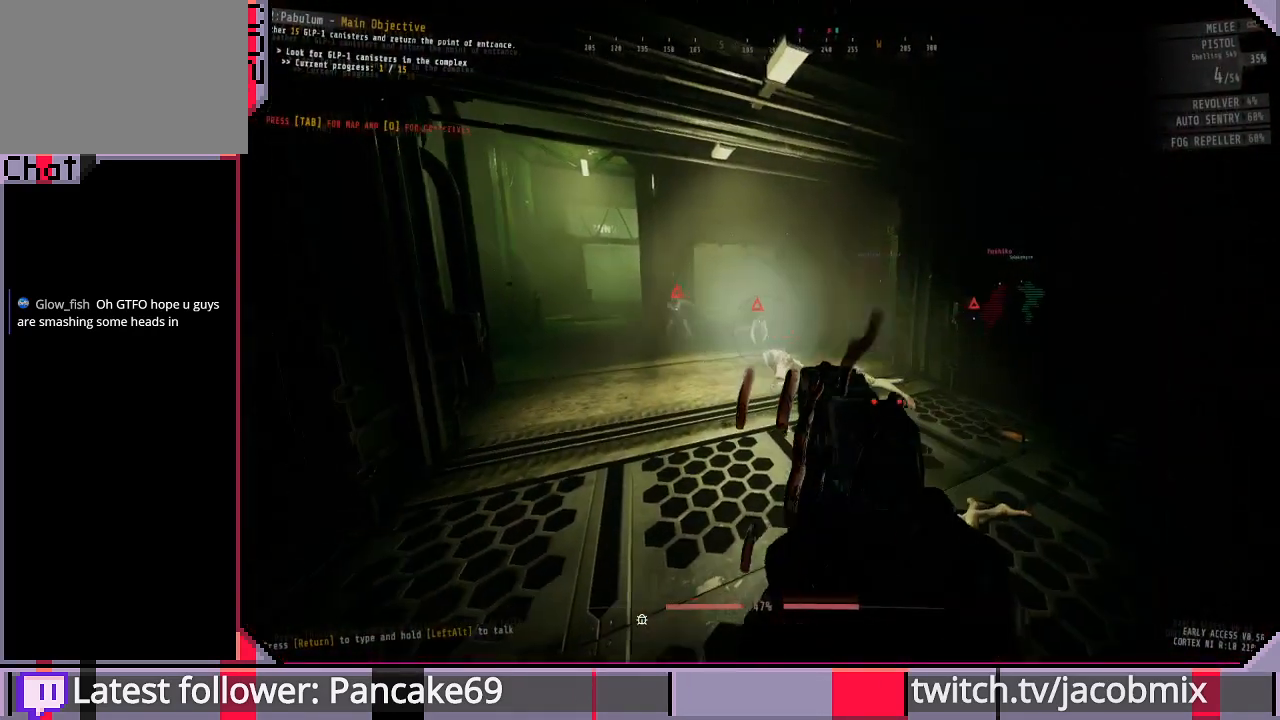
{"keys": [], "mouse": ["right"], "events": [[133, "mouse_left", "up"], [267, "mouse_right", "down"]]}
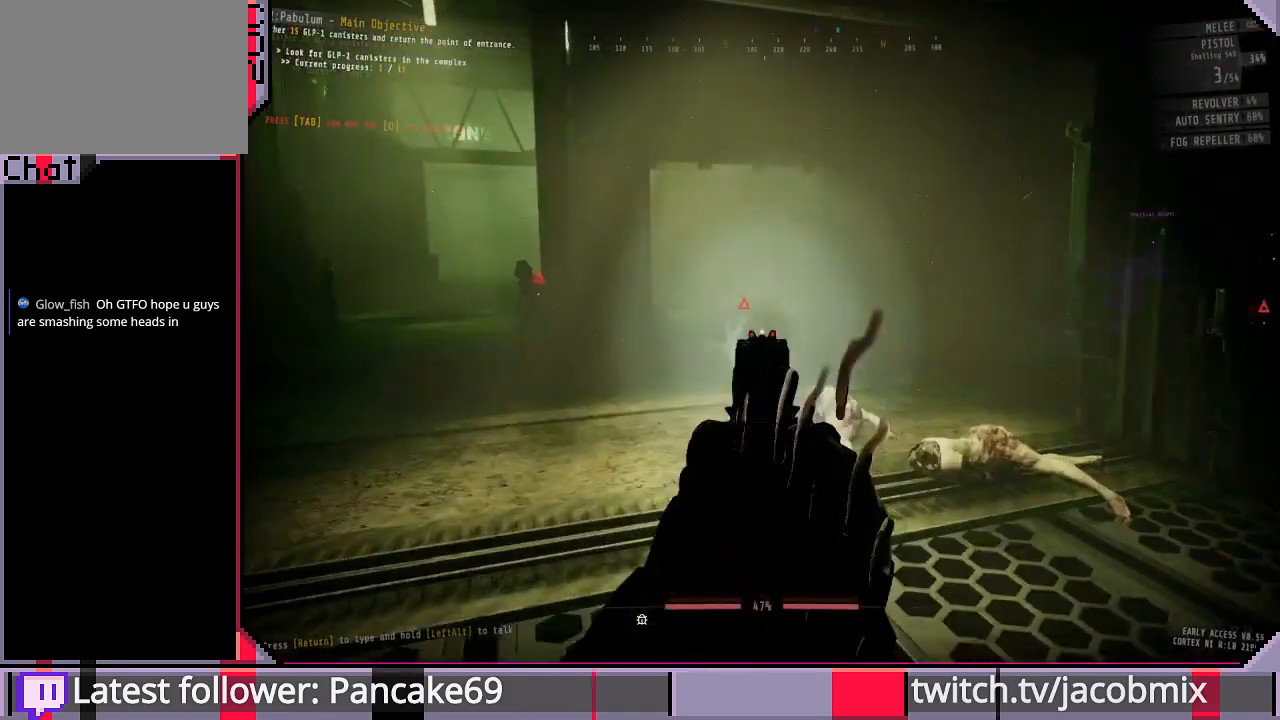
{"keys": [], "mouse": ["left", "right"], "events": [[133, "mouse_left", "down"], [233, "mouse_left", "up"], [467, "mouse_left", "down"]]}
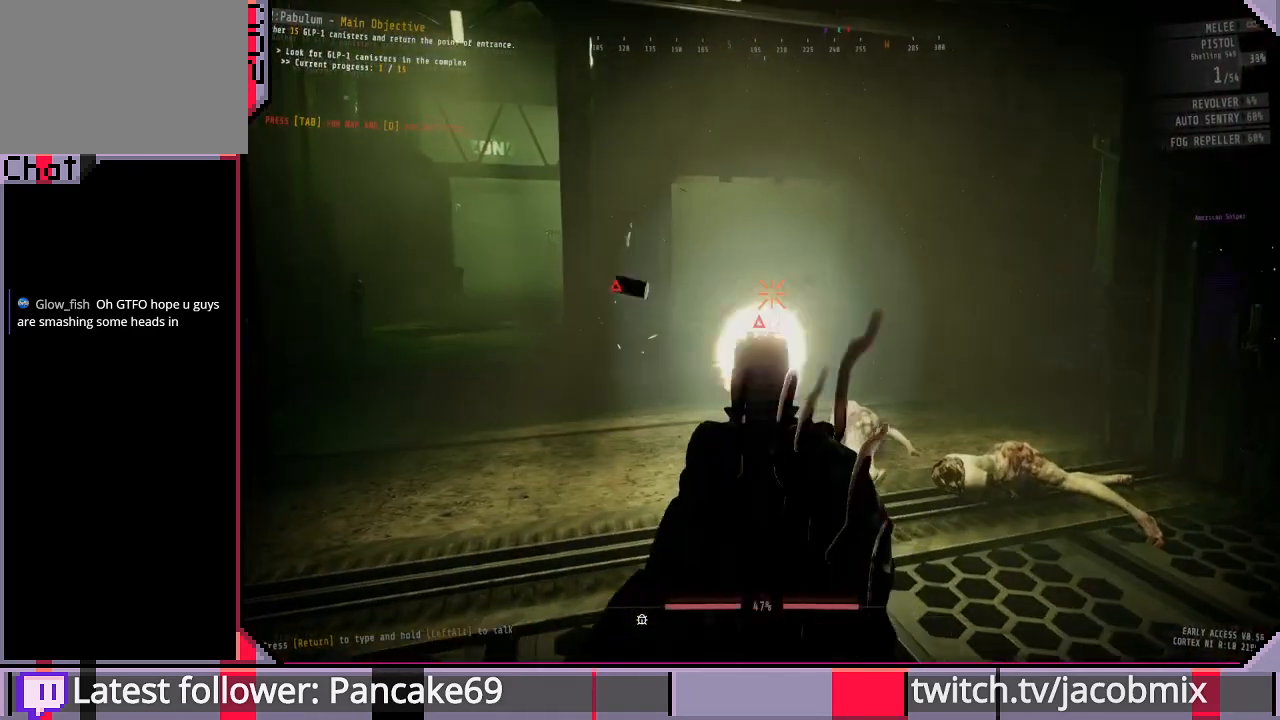
{"keys": [], "mouse": ["right"], "events": [[67, "mouse_left", "up"]]}
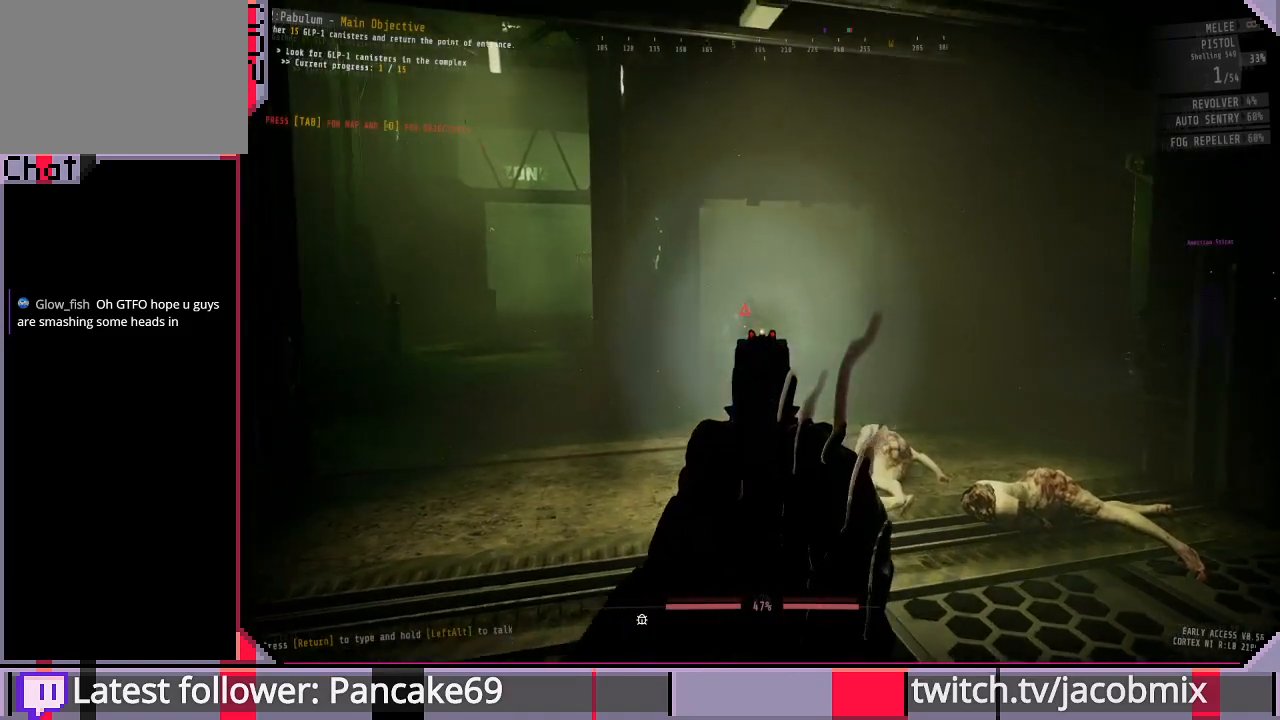
{"keys": [], "mouse": ["left", "right"], "events": [[67, "mouse_left", "down"], [167, "mouse_left", "up"], [433, "mouse_left", "down"]]}
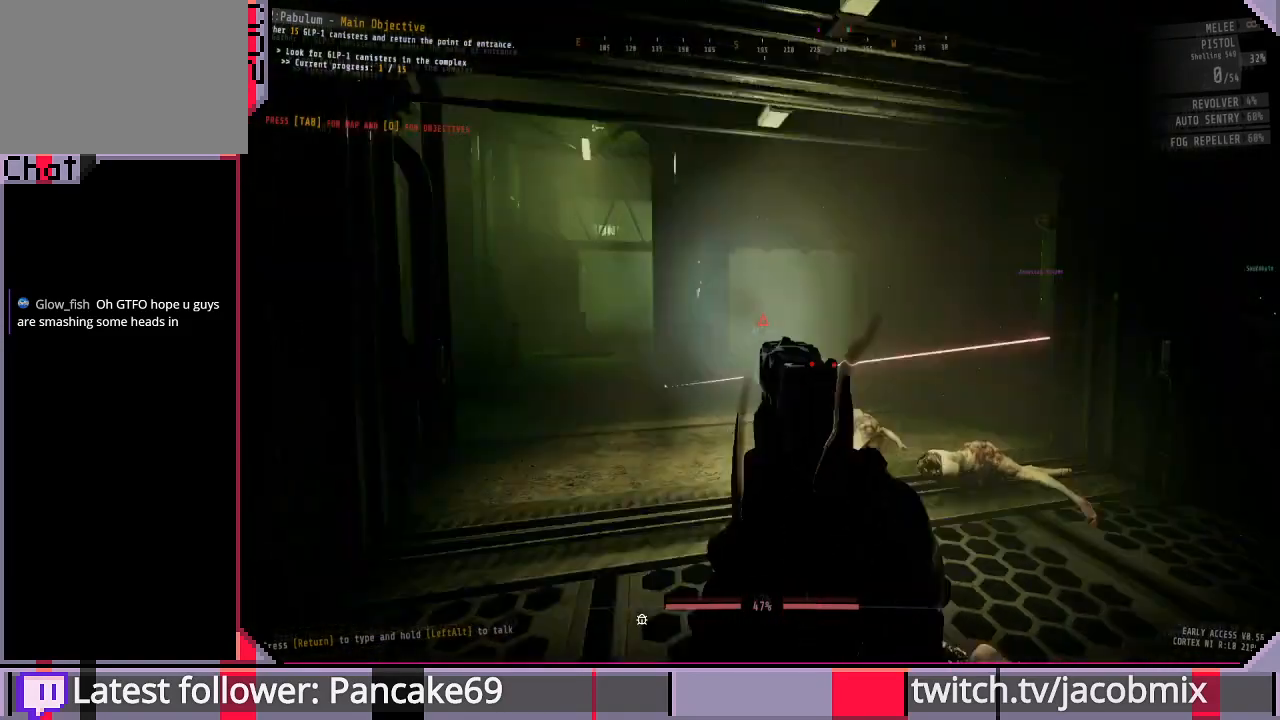
{"keys": [], "mouse": ["right"], "events": [[67, "mouse_left", "up"]]}
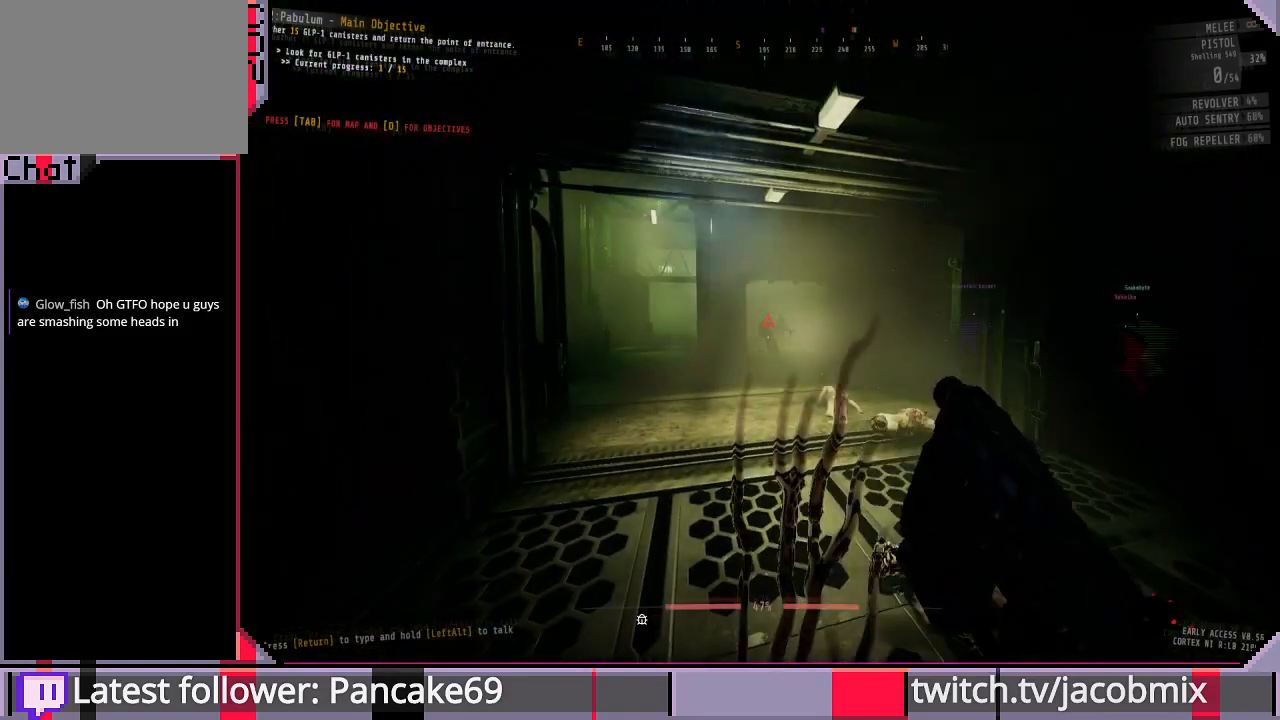
{"keys": ["a", "w"], "mouse": [], "events": [[33, "d", "down"], [33, "mouse_right", "up"], [233, "w", "down"], [267, "d", "up"], [300, "a", "down"]]}
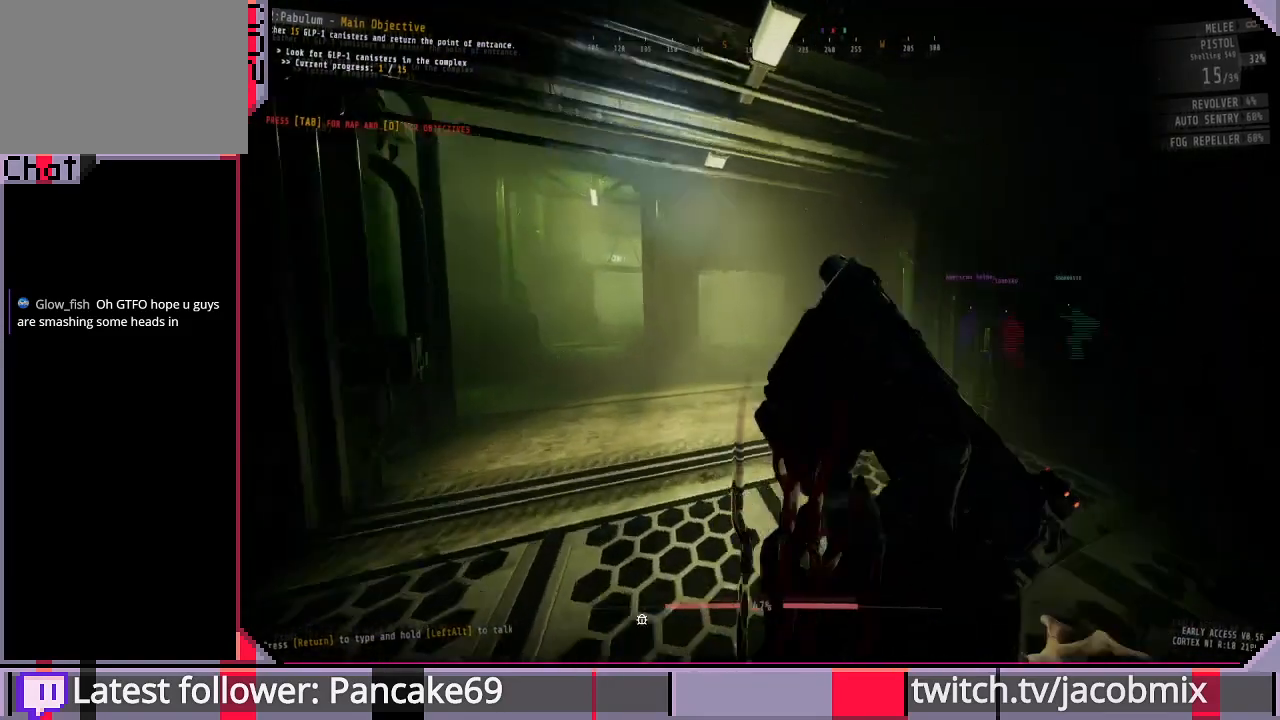
{"keys": ["a", "w"], "mouse": [], "events": [[167, "w", "up"], [400, "w", "down"]]}
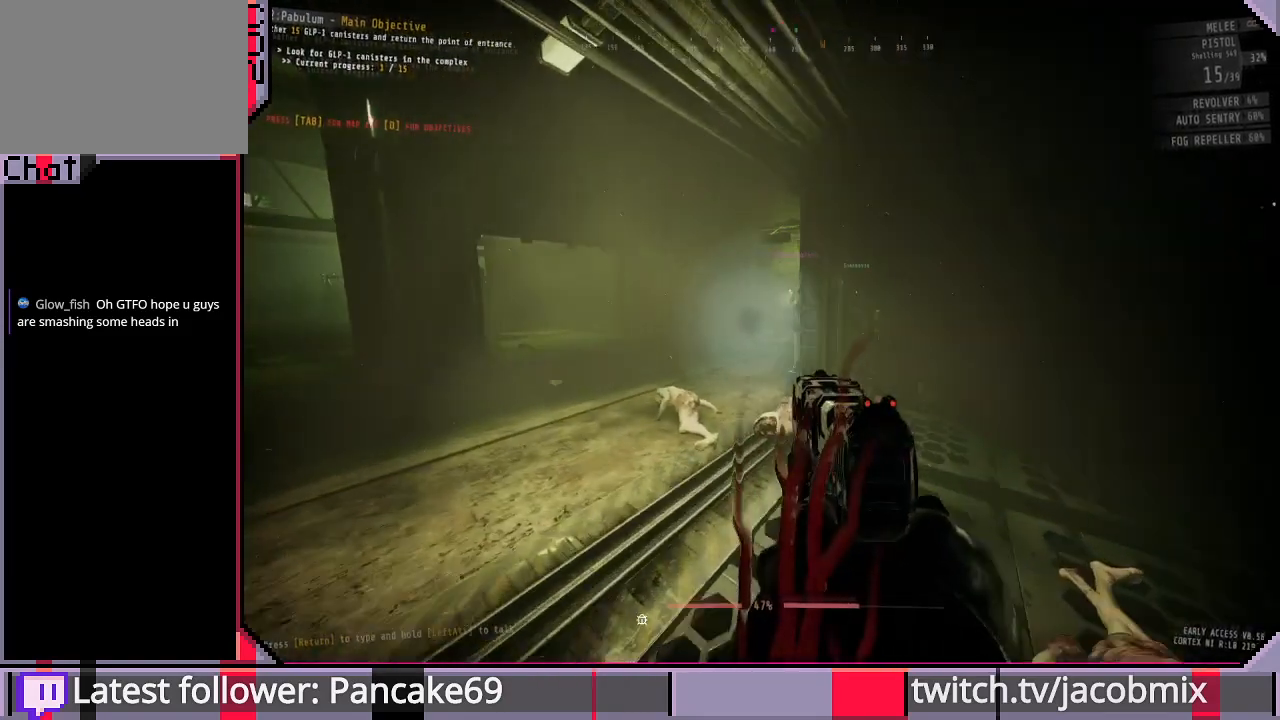
{"keys": [], "mouse": ["right"], "events": [[133, "mouse_right", "down"], [233, "w", "up"], [367, "a", "up"]]}
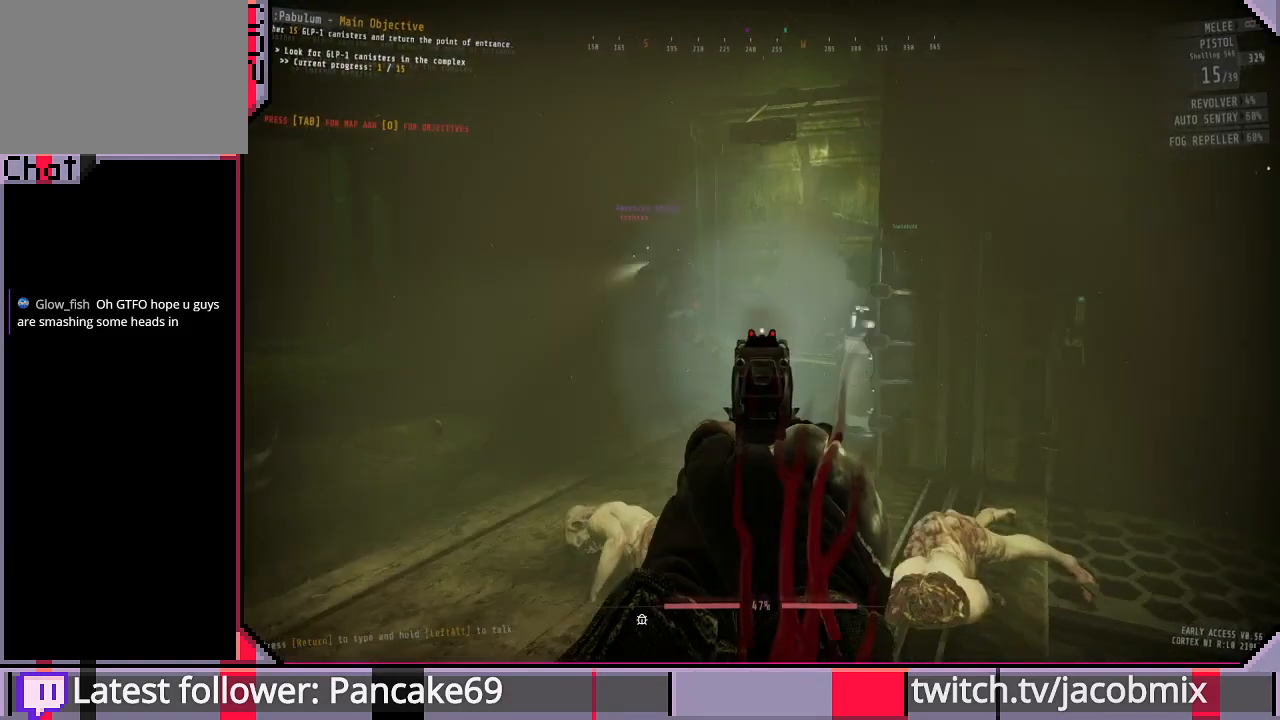
{"keys": ["a", "w"], "mouse": ["right"], "events": [[67, "d", "down"], [167, "d", "up"], [367, "w", "down"], [467, "a", "down"]]}
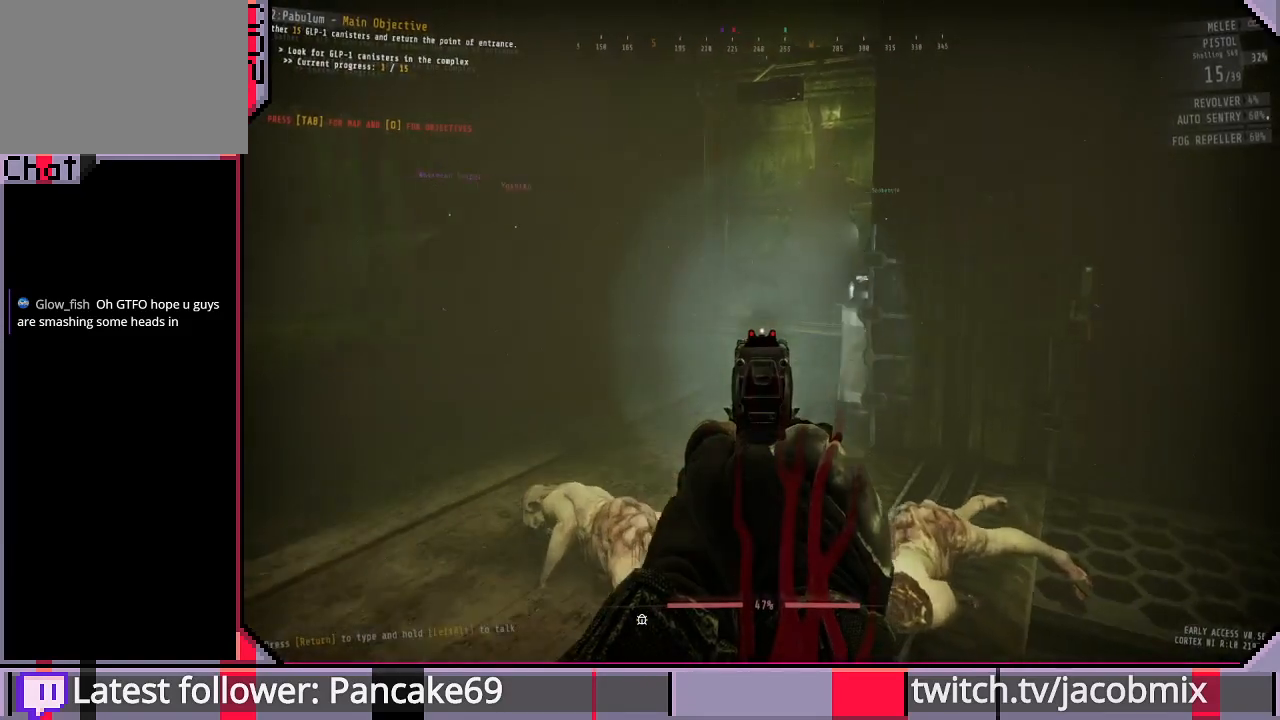
{"keys": ["r"], "mouse": [], "events": [[167, "w", "up"], [300, "a", "up"], [333, "mouse_right", "up"], [433, "r", "down"]]}